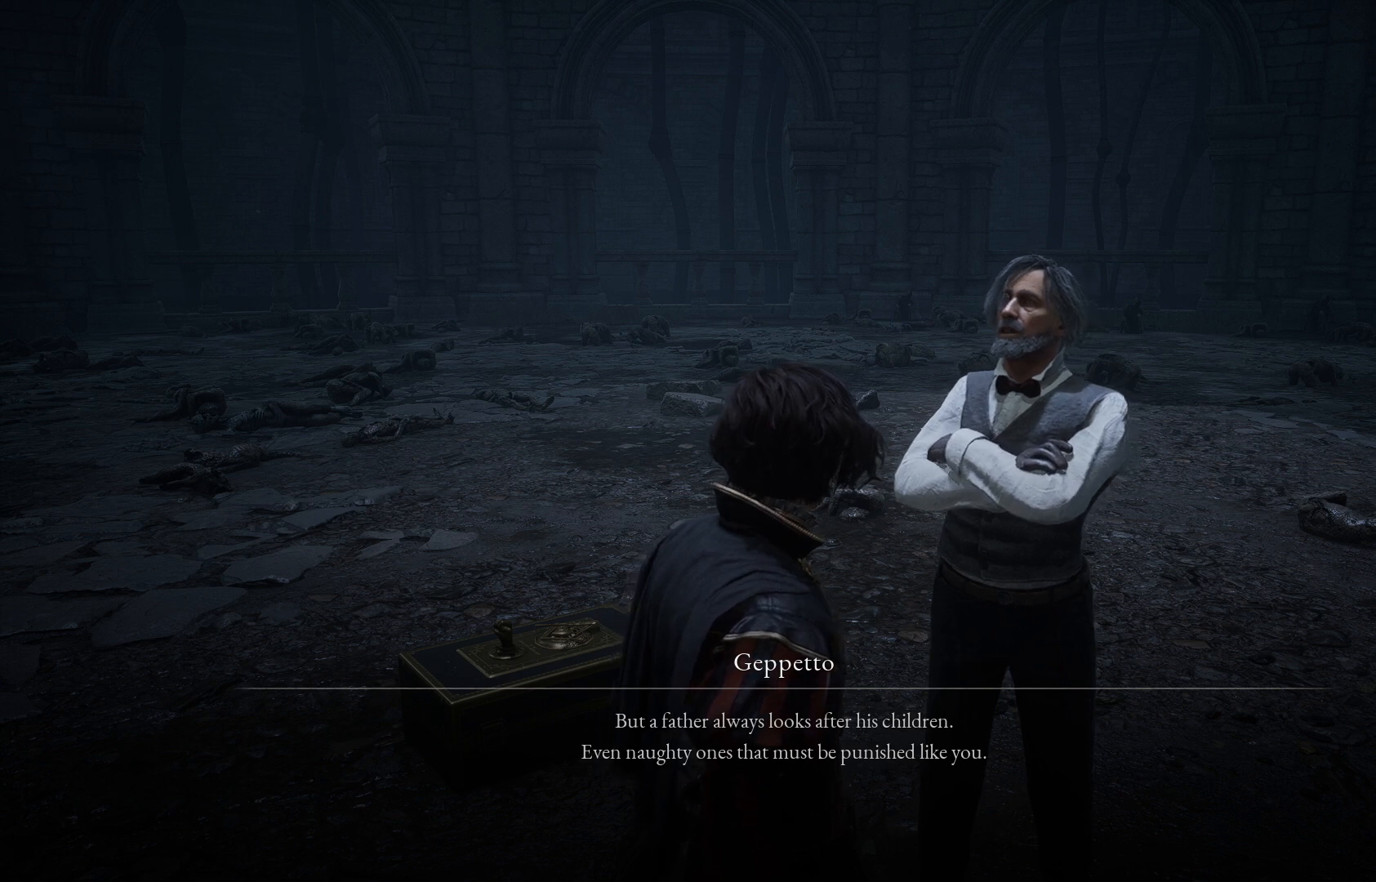
Gameplay with a controller (Xbox layout); each line is a JSON object with the inputs held at the frame after it. "events" lists button and stick changes between this image and that frame as [ms after this image, input, new state], when the widget could be followed in between.
{"buttons": [], "left_stick": "center", "right_stick": "center", "events": [[400, "left_stick", "down"], [500, "left_stick", "center"]]}
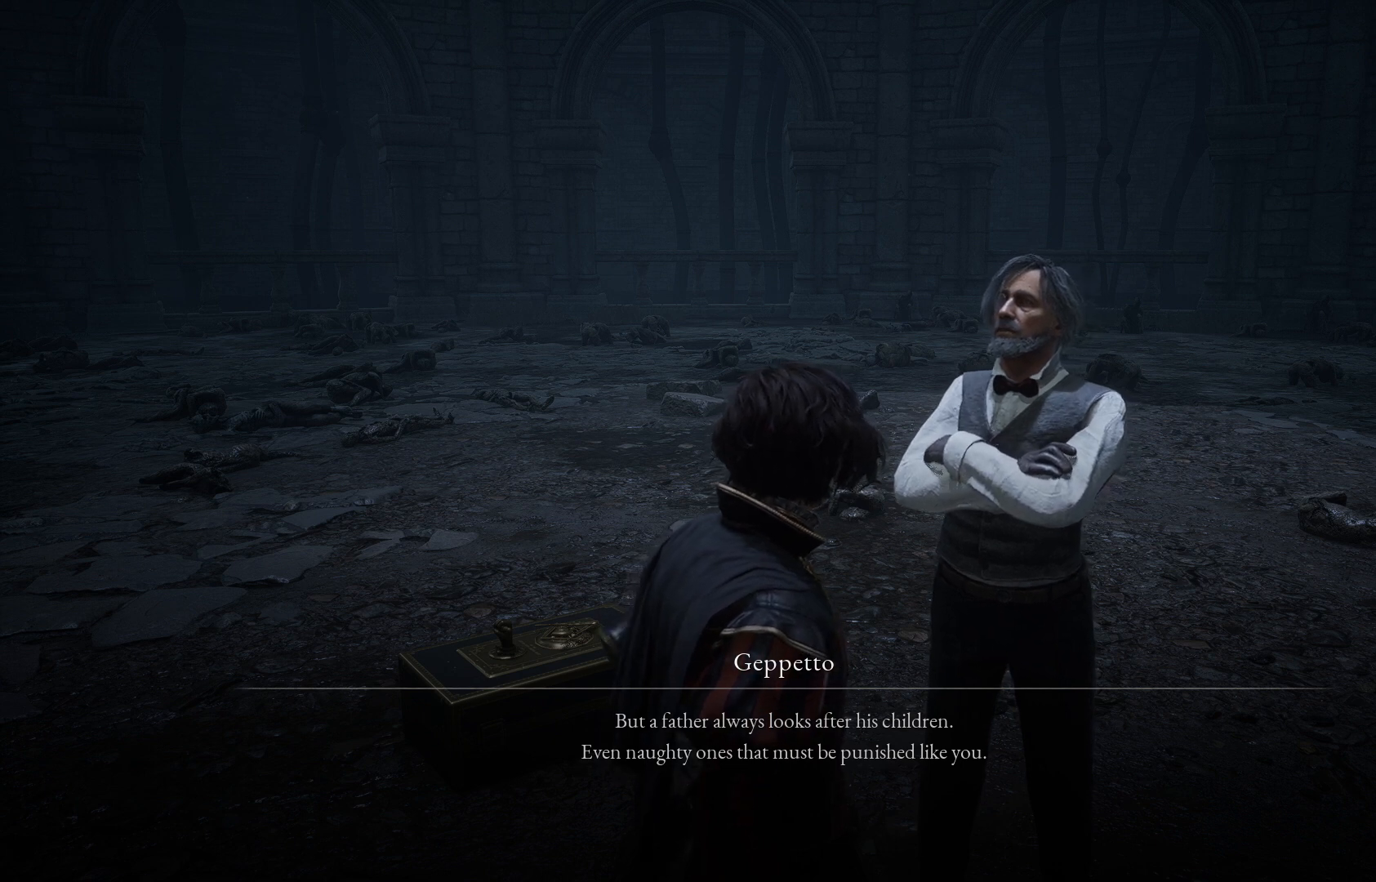
{"buttons": [], "left_stick": "center", "right_stick": "center", "events": []}
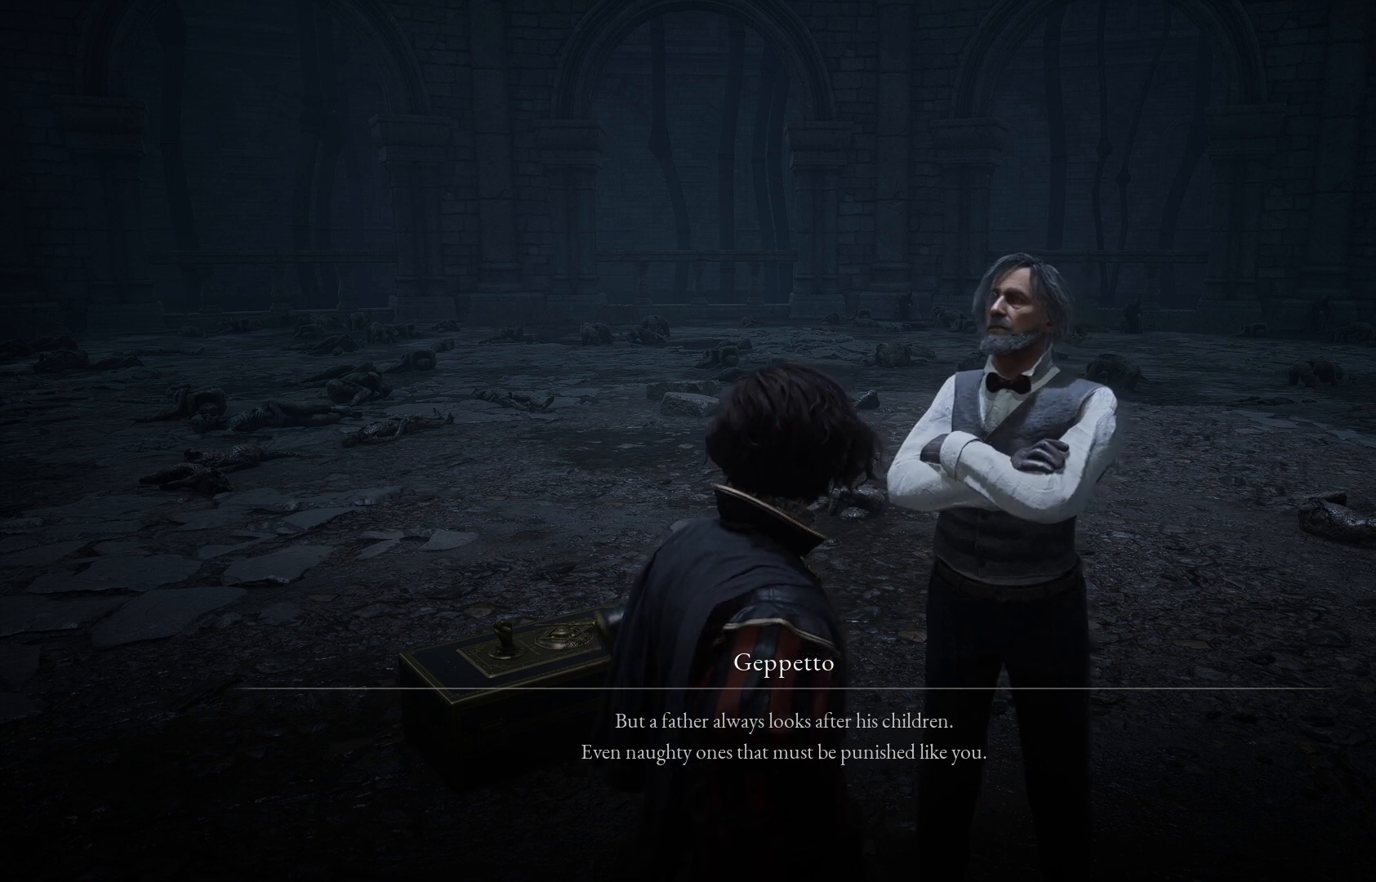
{"buttons": [], "left_stick": "center", "right_stick": "center", "events": []}
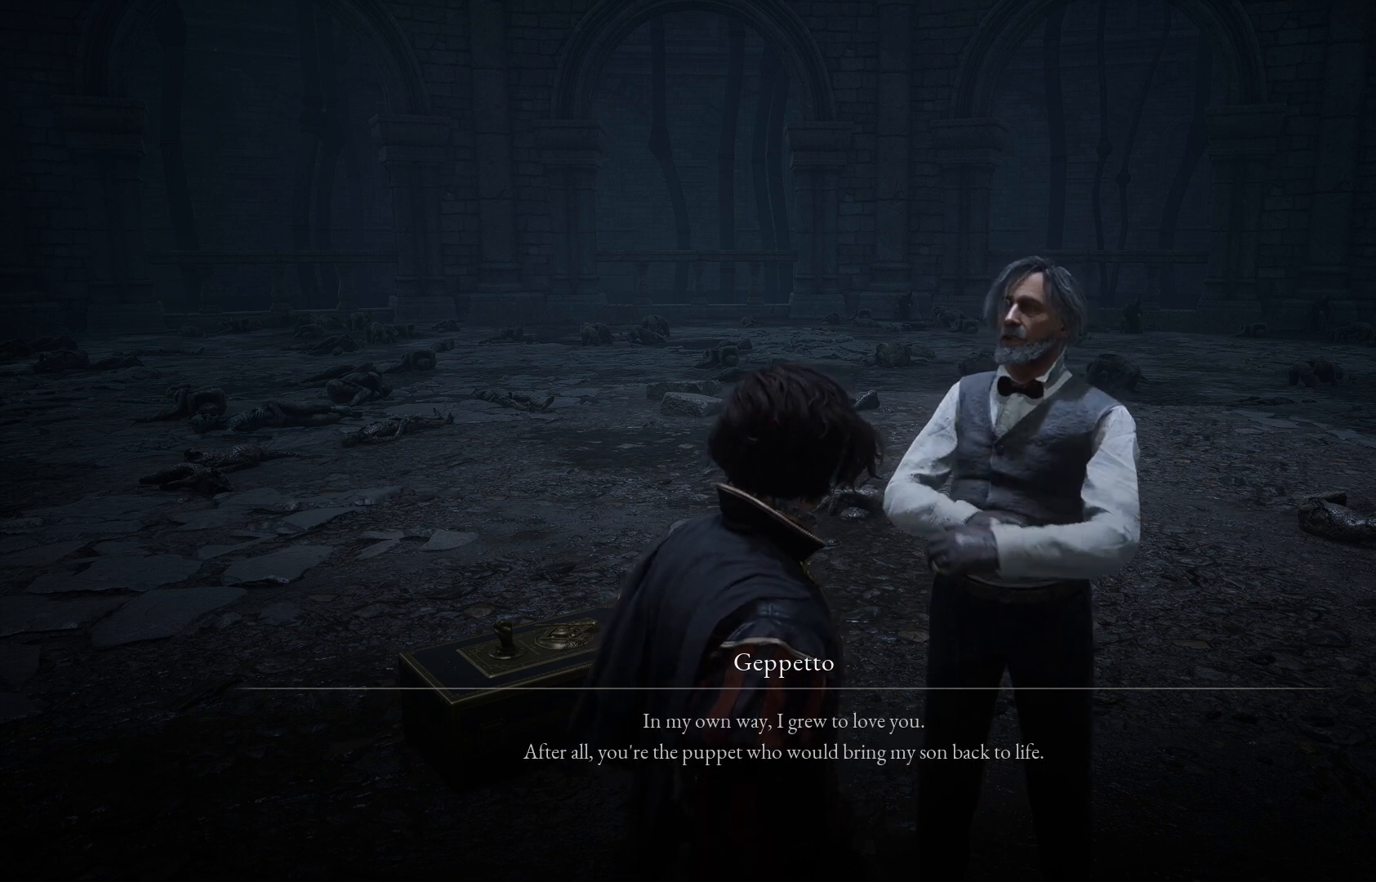
{"buttons": [], "left_stick": "center", "right_stick": "center", "events": []}
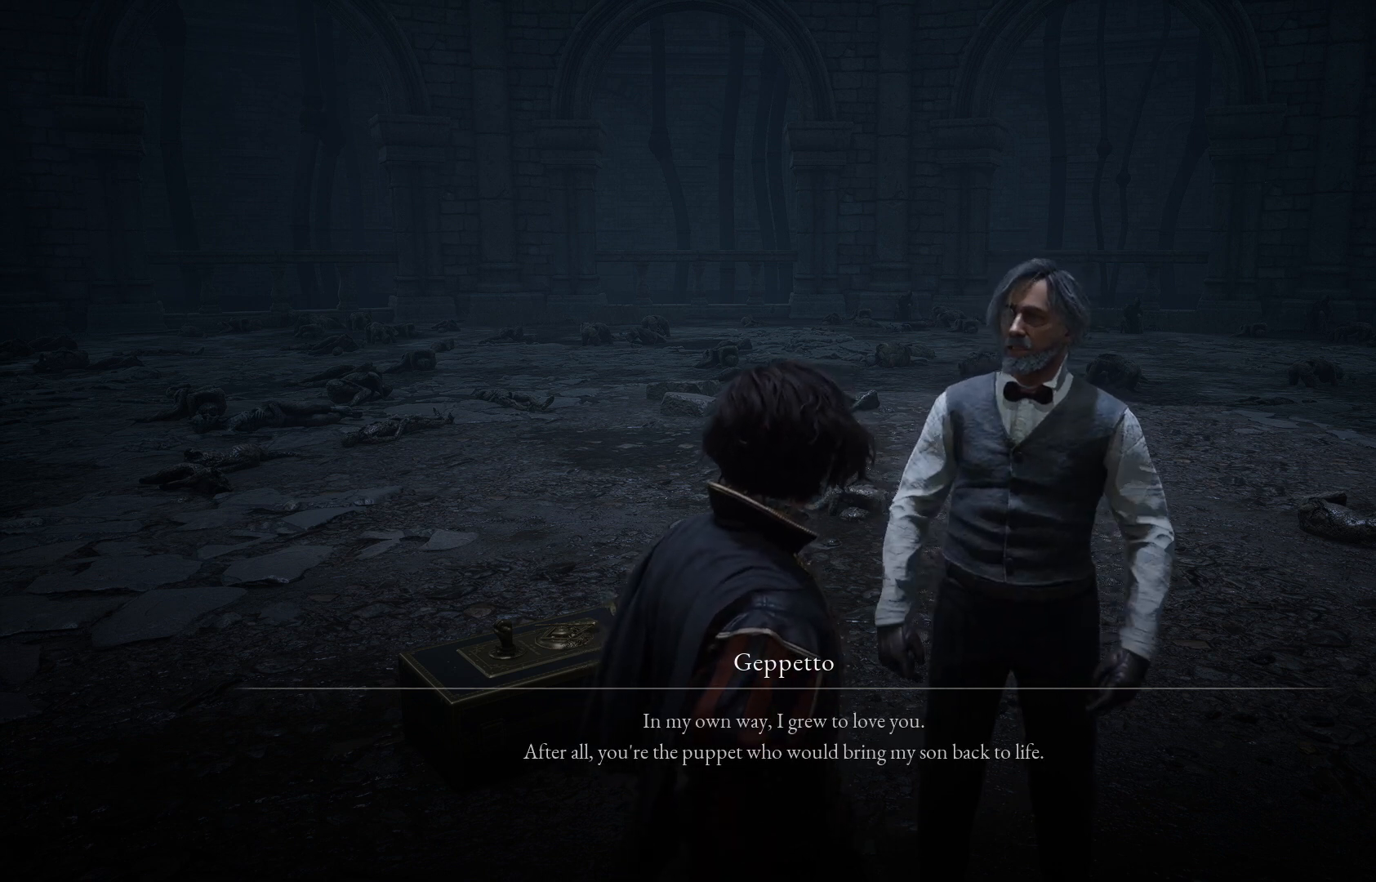
{"buttons": [], "left_stick": "center", "right_stick": "center", "events": []}
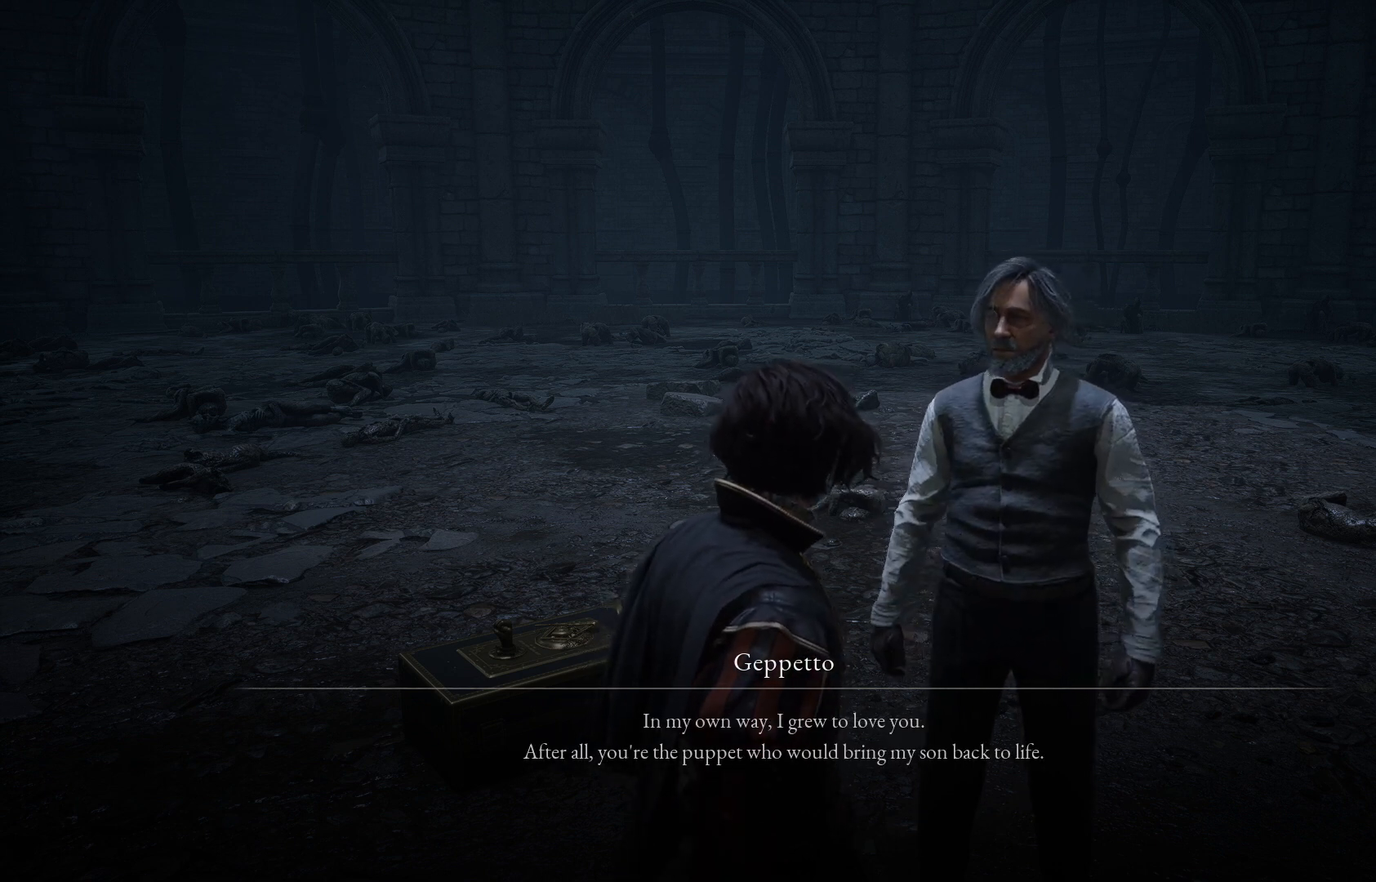
{"buttons": [], "left_stick": "center", "right_stick": "center", "events": []}
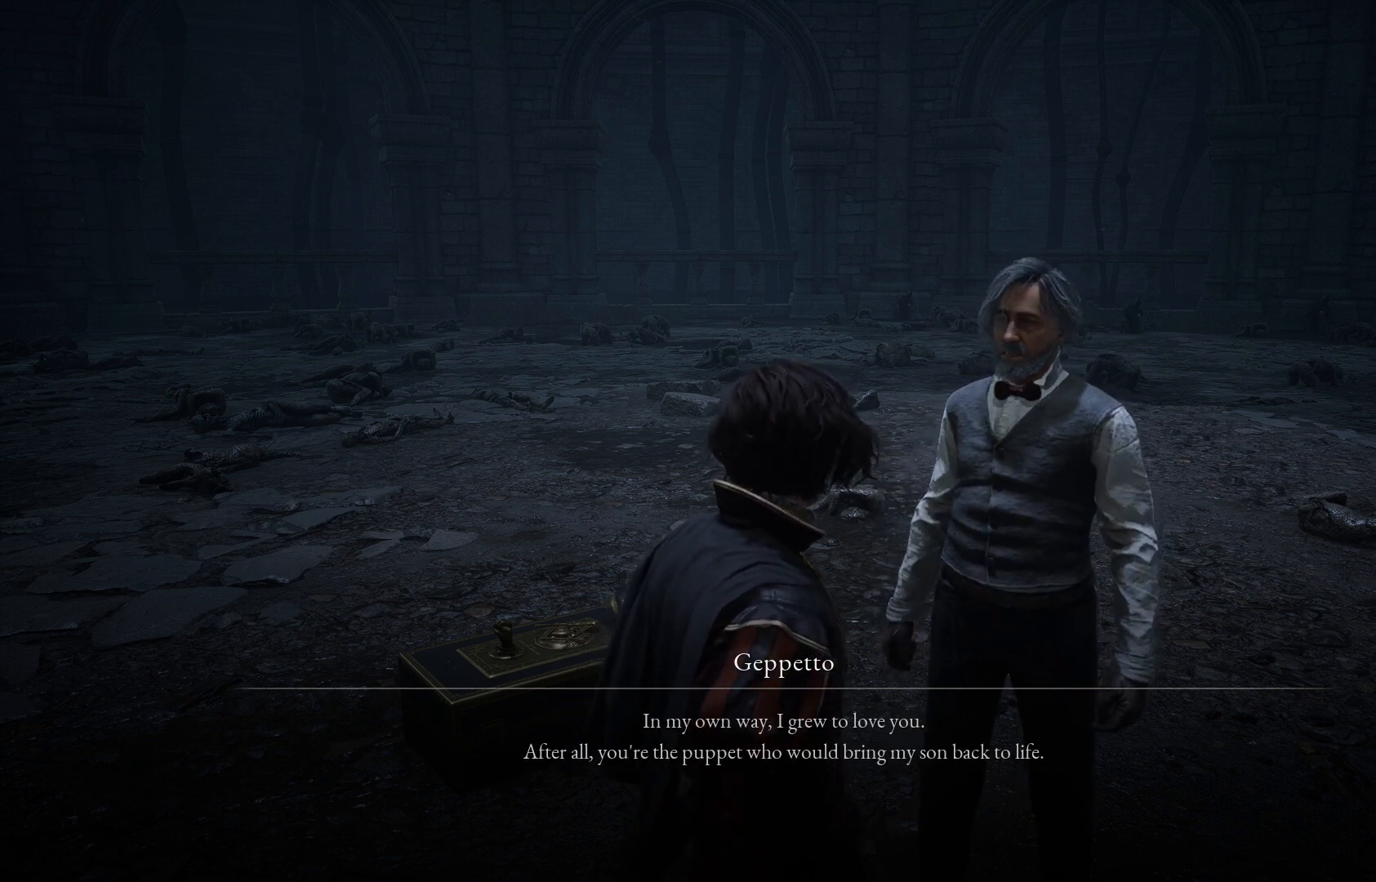
{"buttons": [], "left_stick": "center", "right_stick": "center", "events": []}
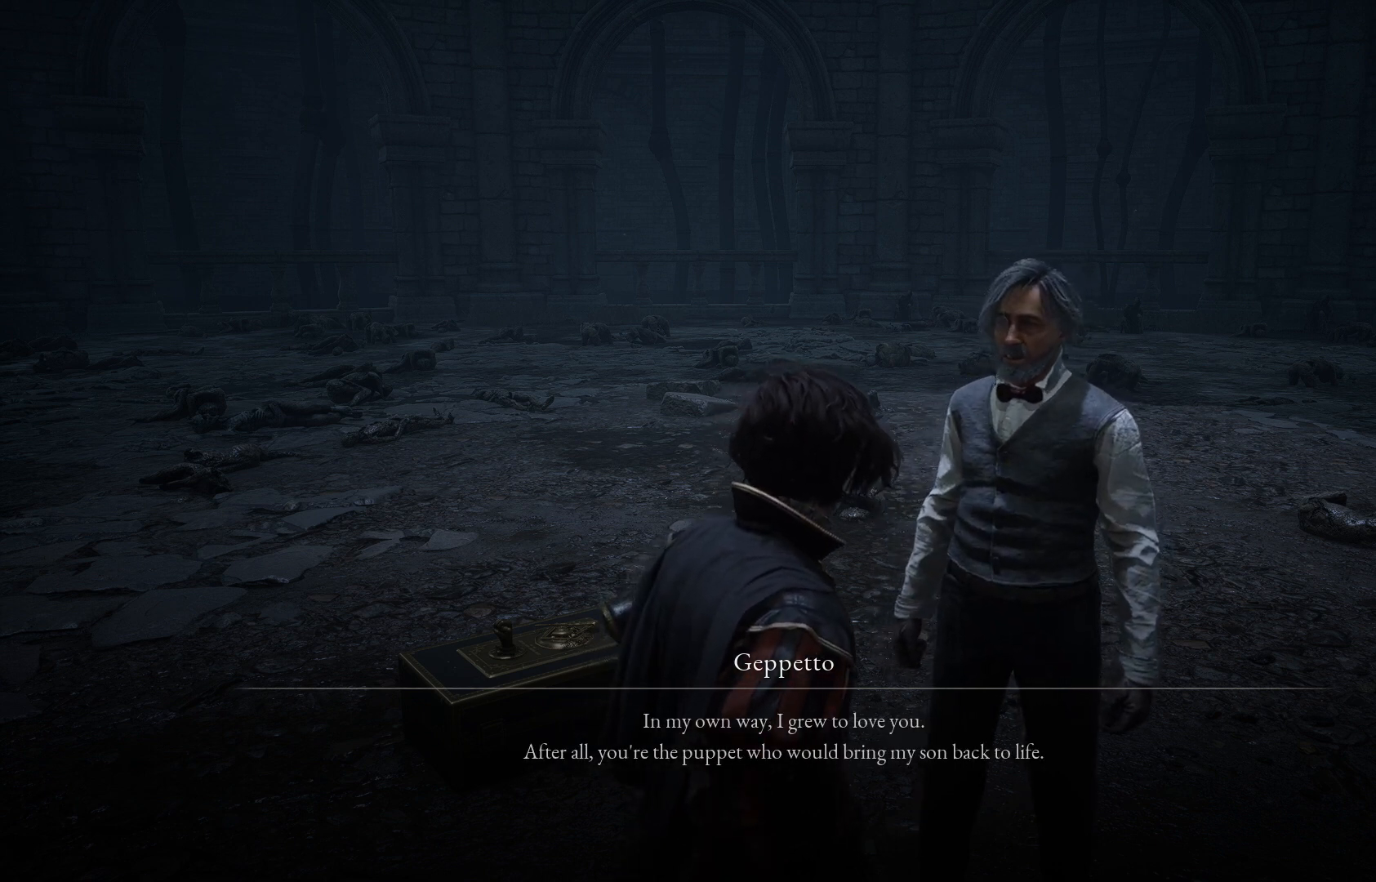
{"buttons": [], "left_stick": "center", "right_stick": "center", "events": []}
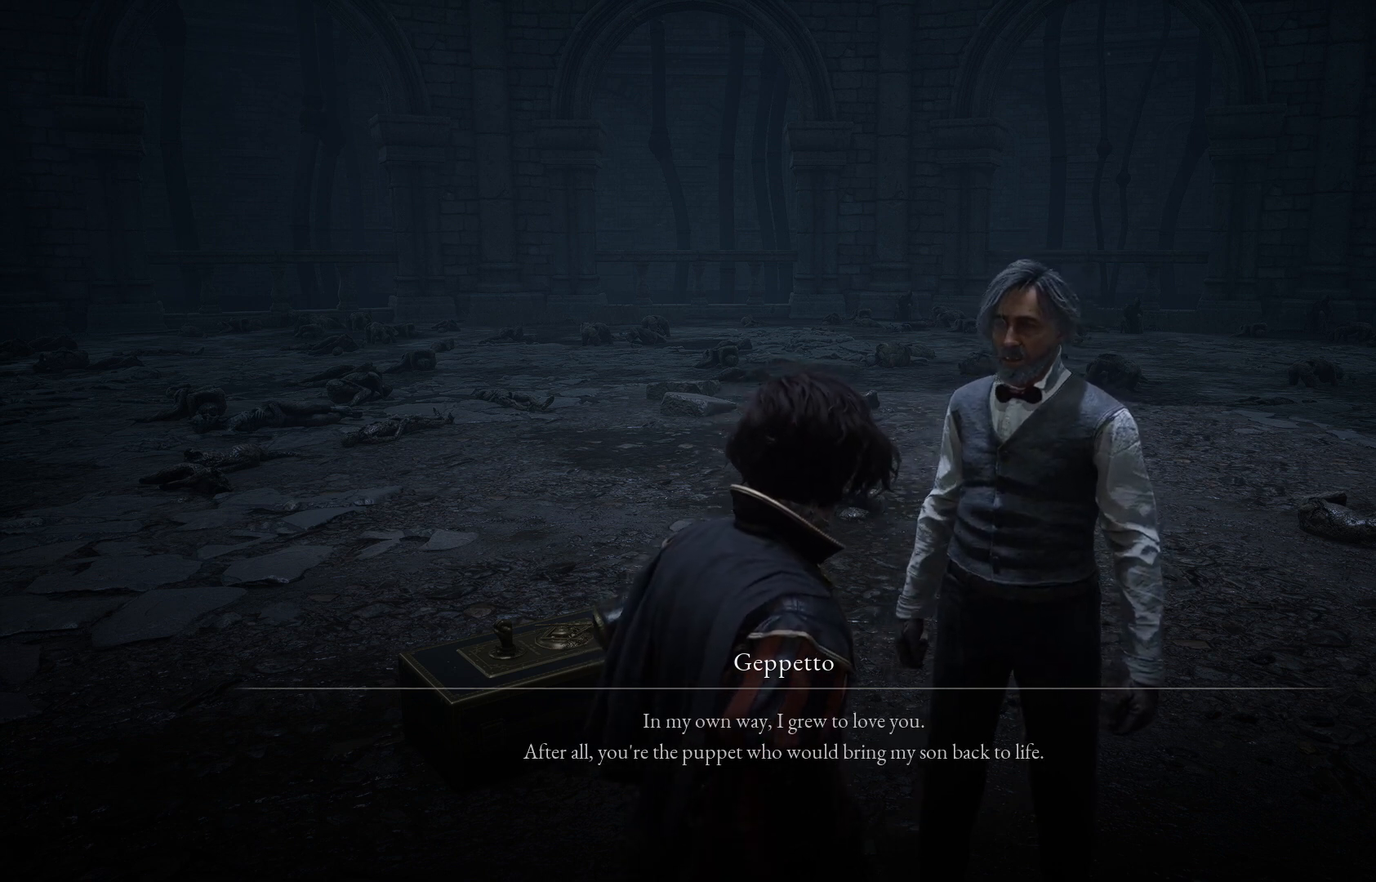
{"buttons": [], "left_stick": "center", "right_stick": "center", "events": []}
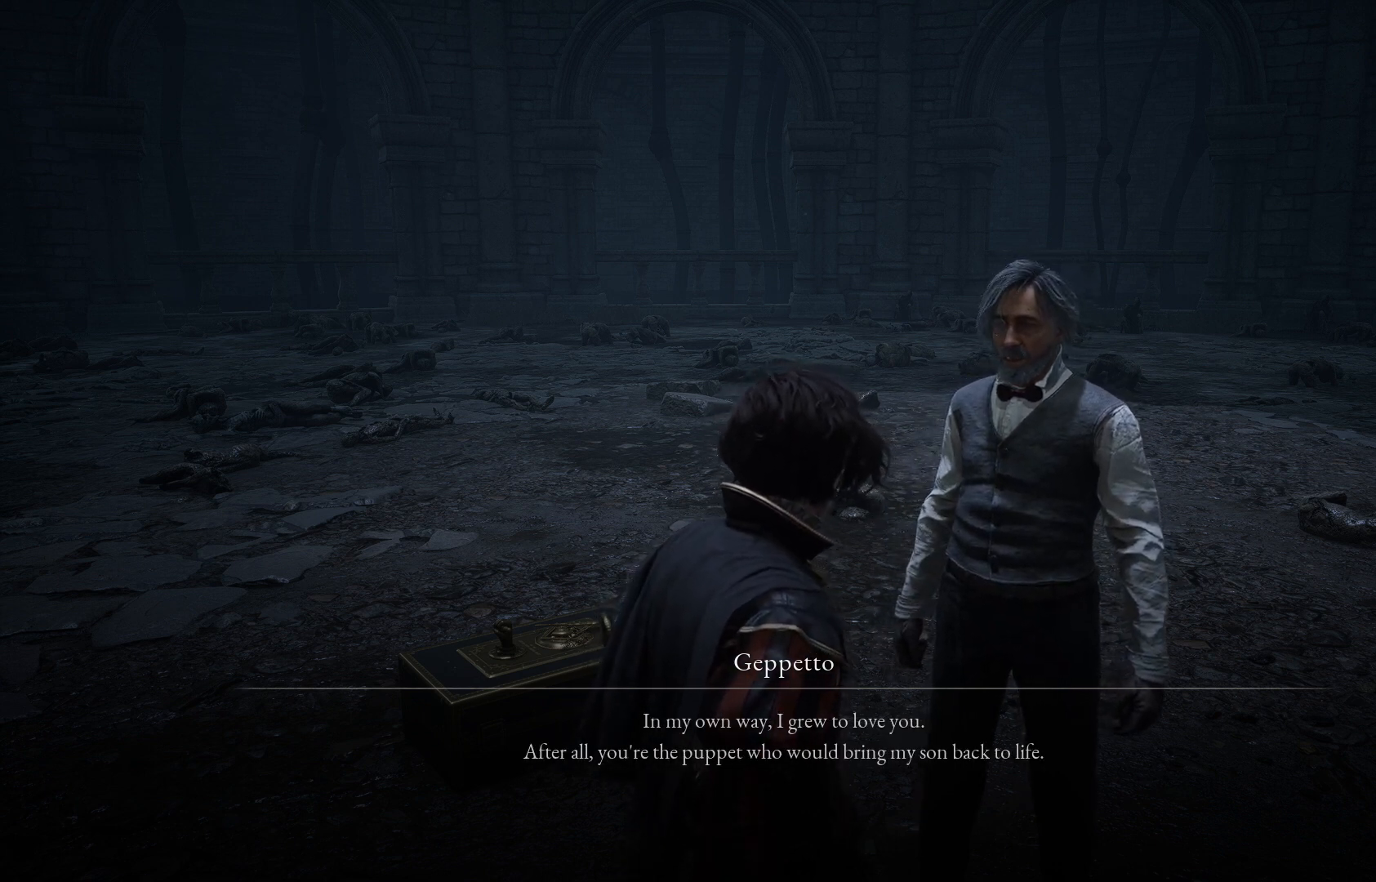
{"buttons": [], "left_stick": "center", "right_stick": "center", "events": []}
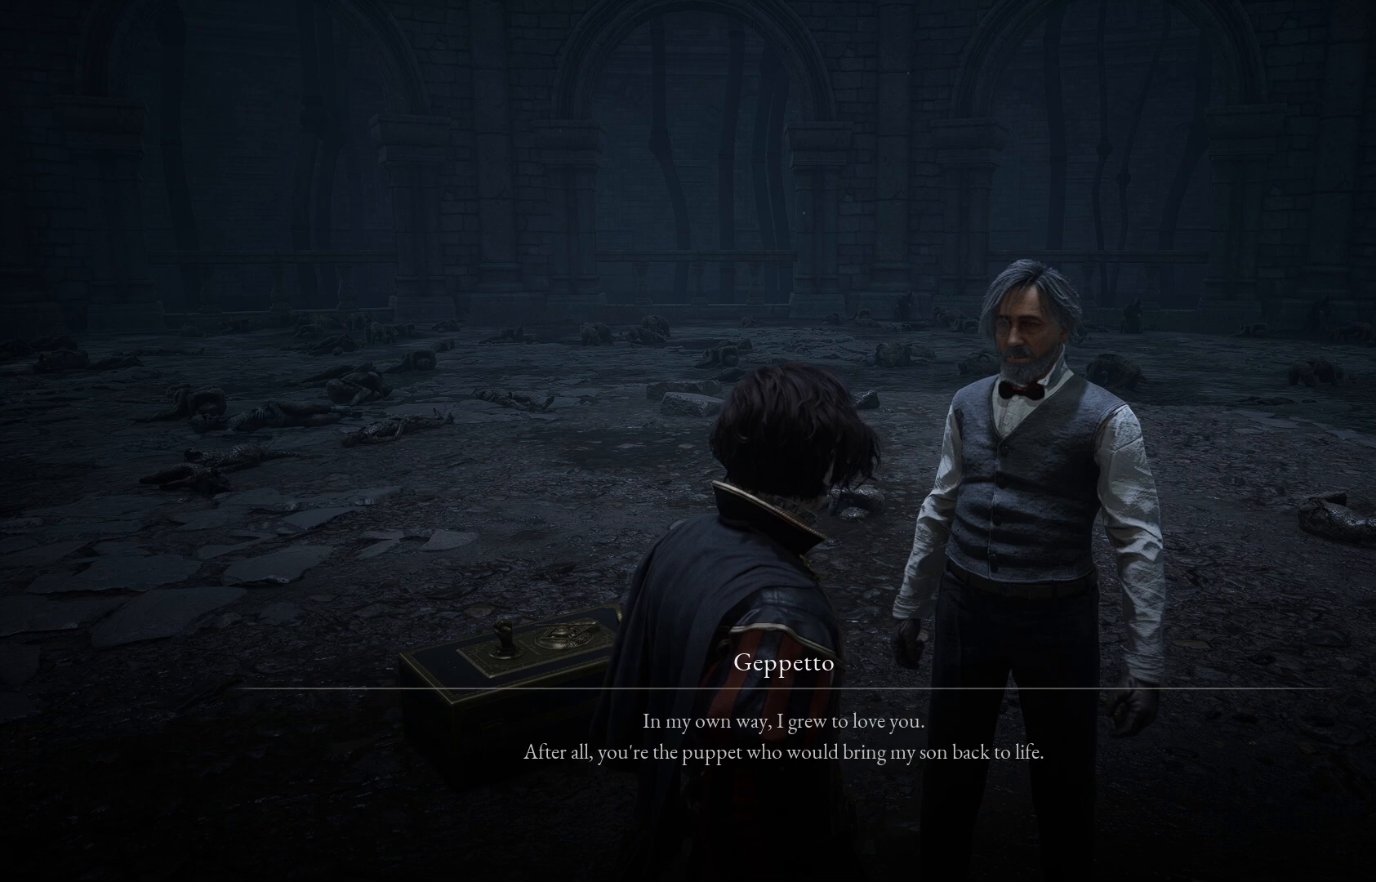
{"buttons": [], "left_stick": "center", "right_stick": "center", "events": []}
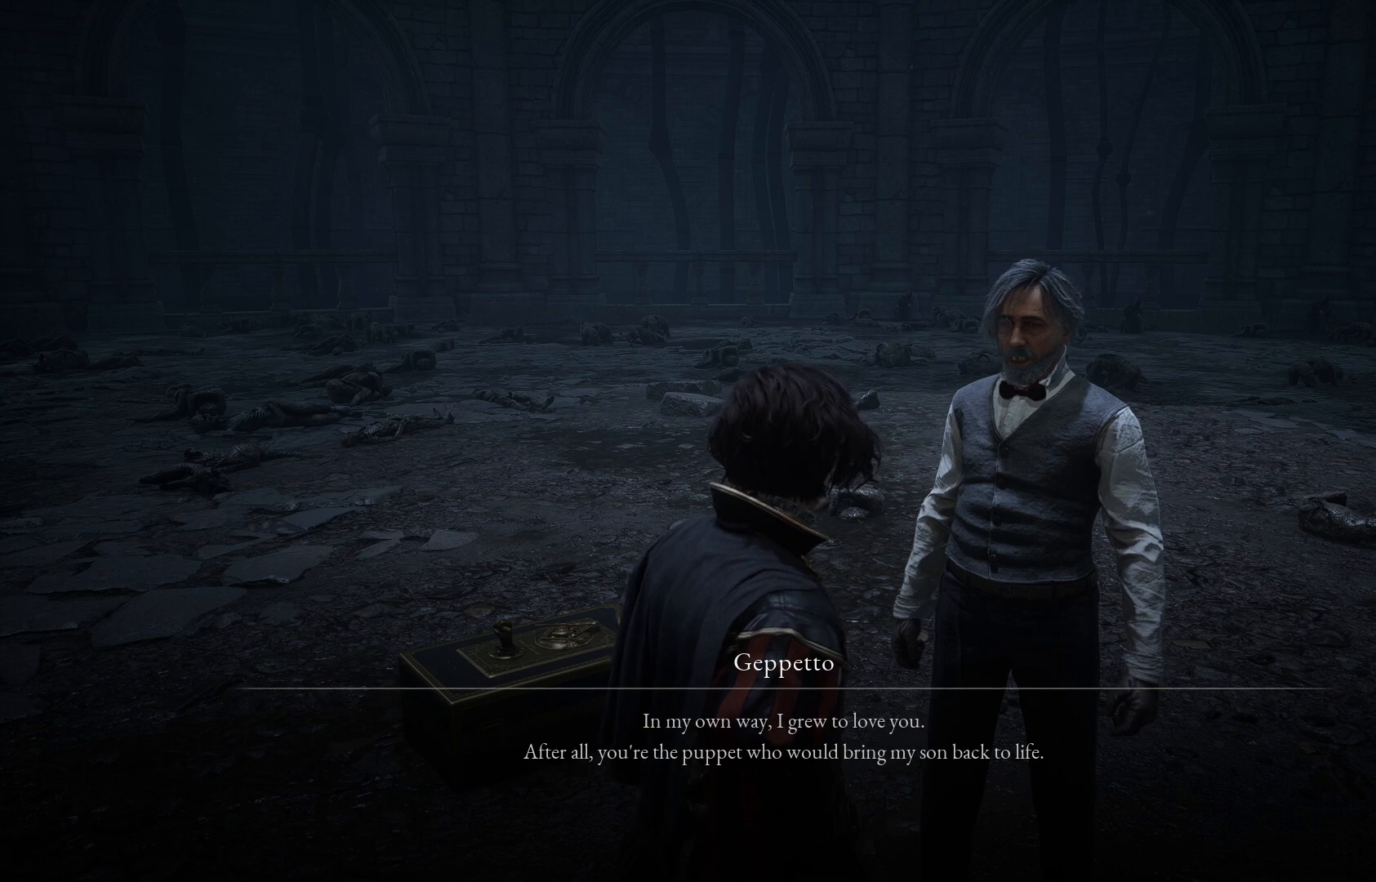
{"buttons": [], "left_stick": "center", "right_stick": "left", "events": [[433, "right_stick", "left"]]}
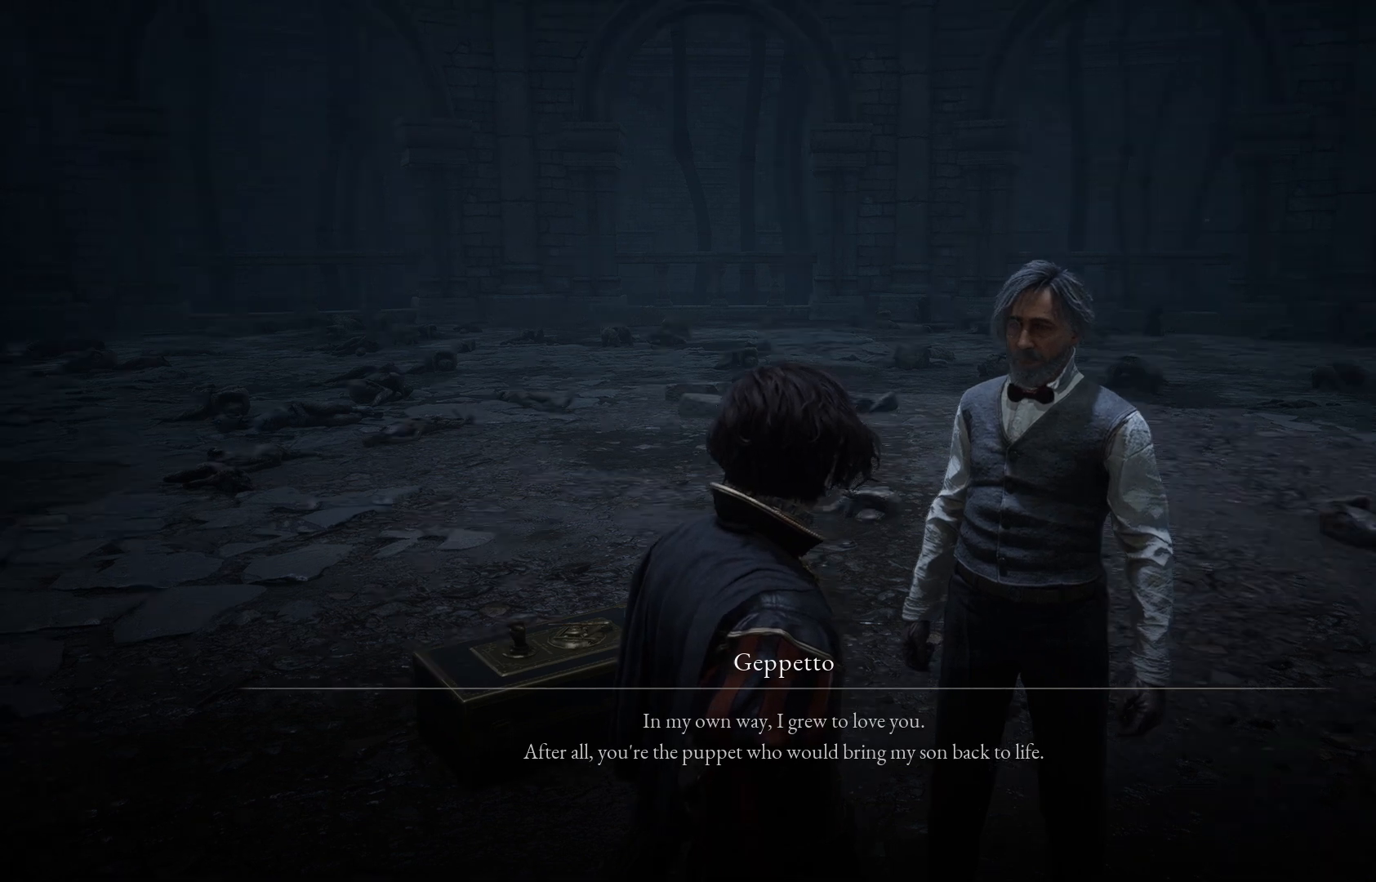
{"buttons": [], "left_stick": "center", "right_stick": "center", "events": [[133, "right_stick", "center"]]}
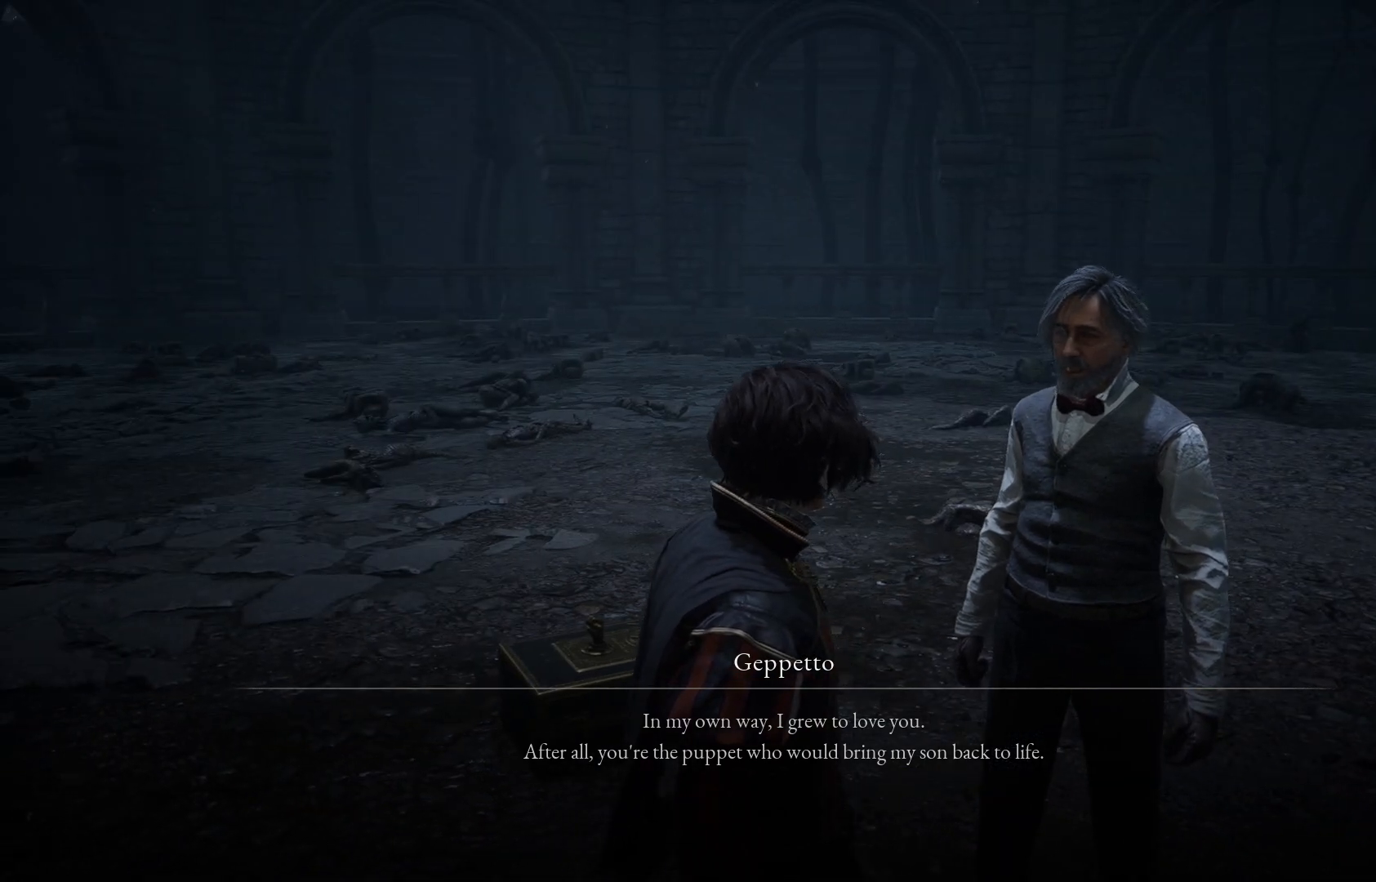
{"buttons": [], "left_stick": "center", "right_stick": "center", "events": []}
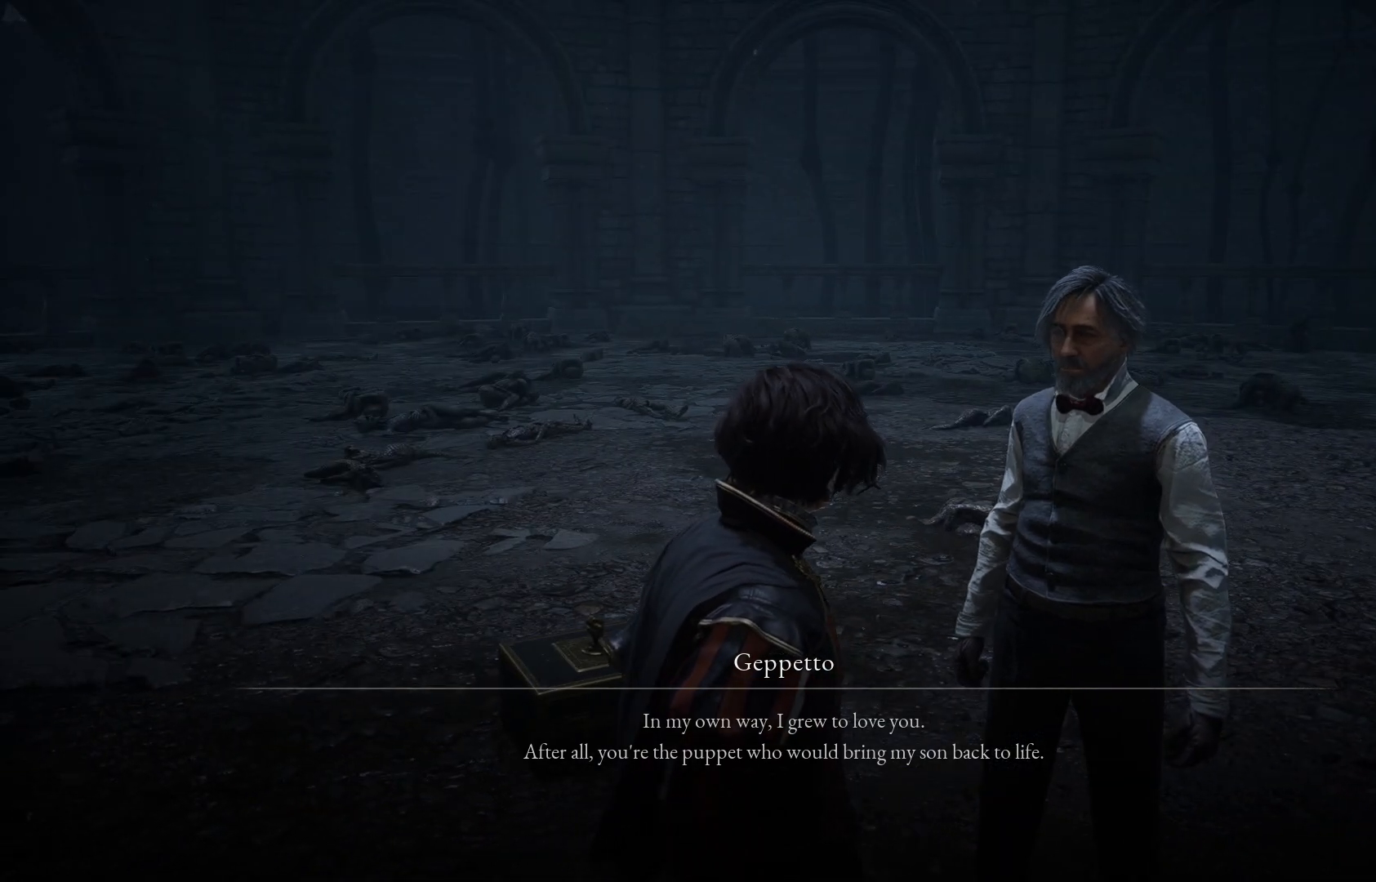
{"buttons": [], "left_stick": "center", "right_stick": "center", "events": [[133, "right_stick", "up-left"], [500, "right_stick", "center"]]}
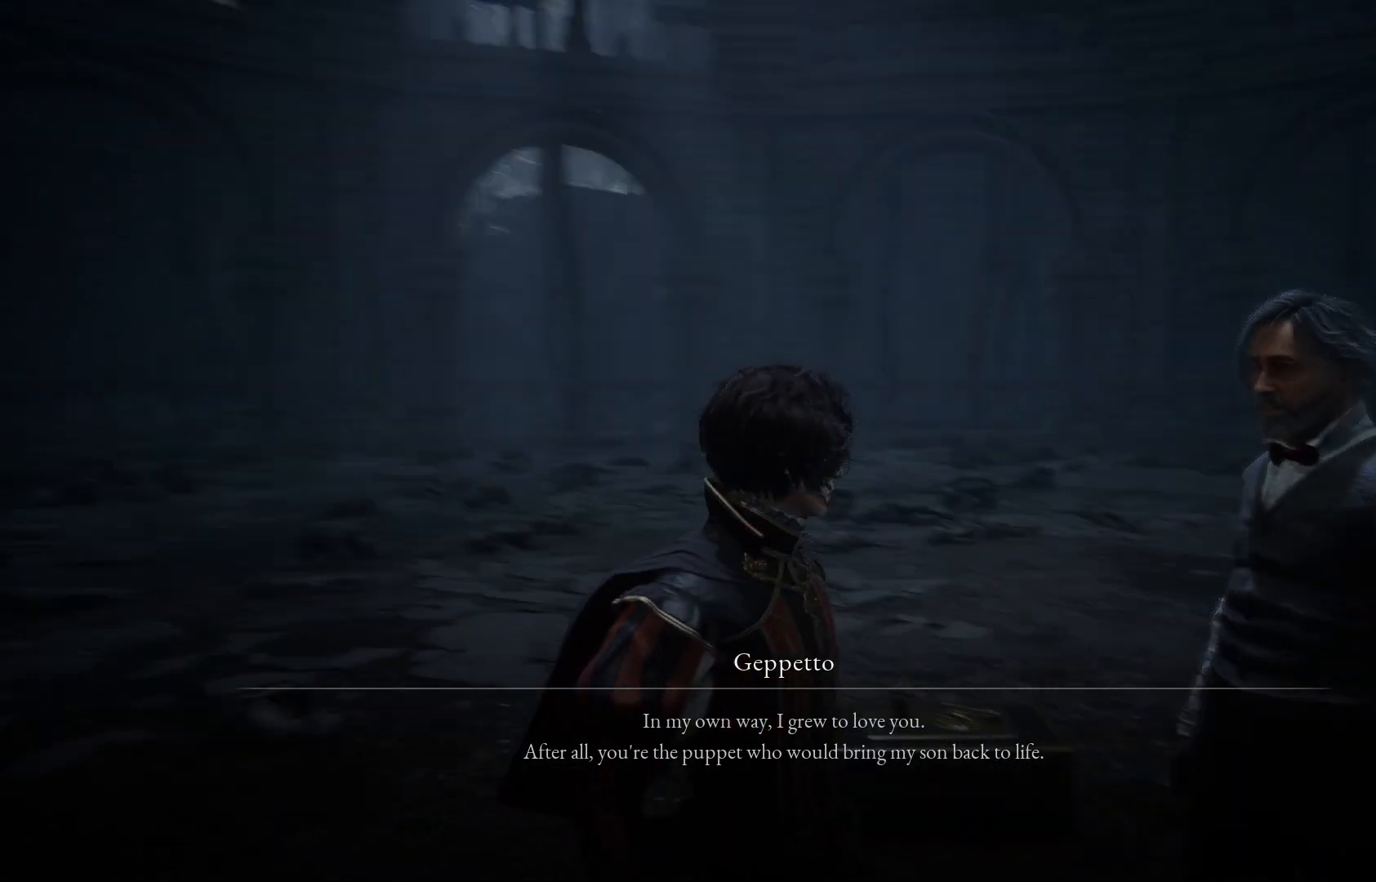
{"buttons": [], "left_stick": "center", "right_stick": "left", "events": [[400, "right_stick", "left"]]}
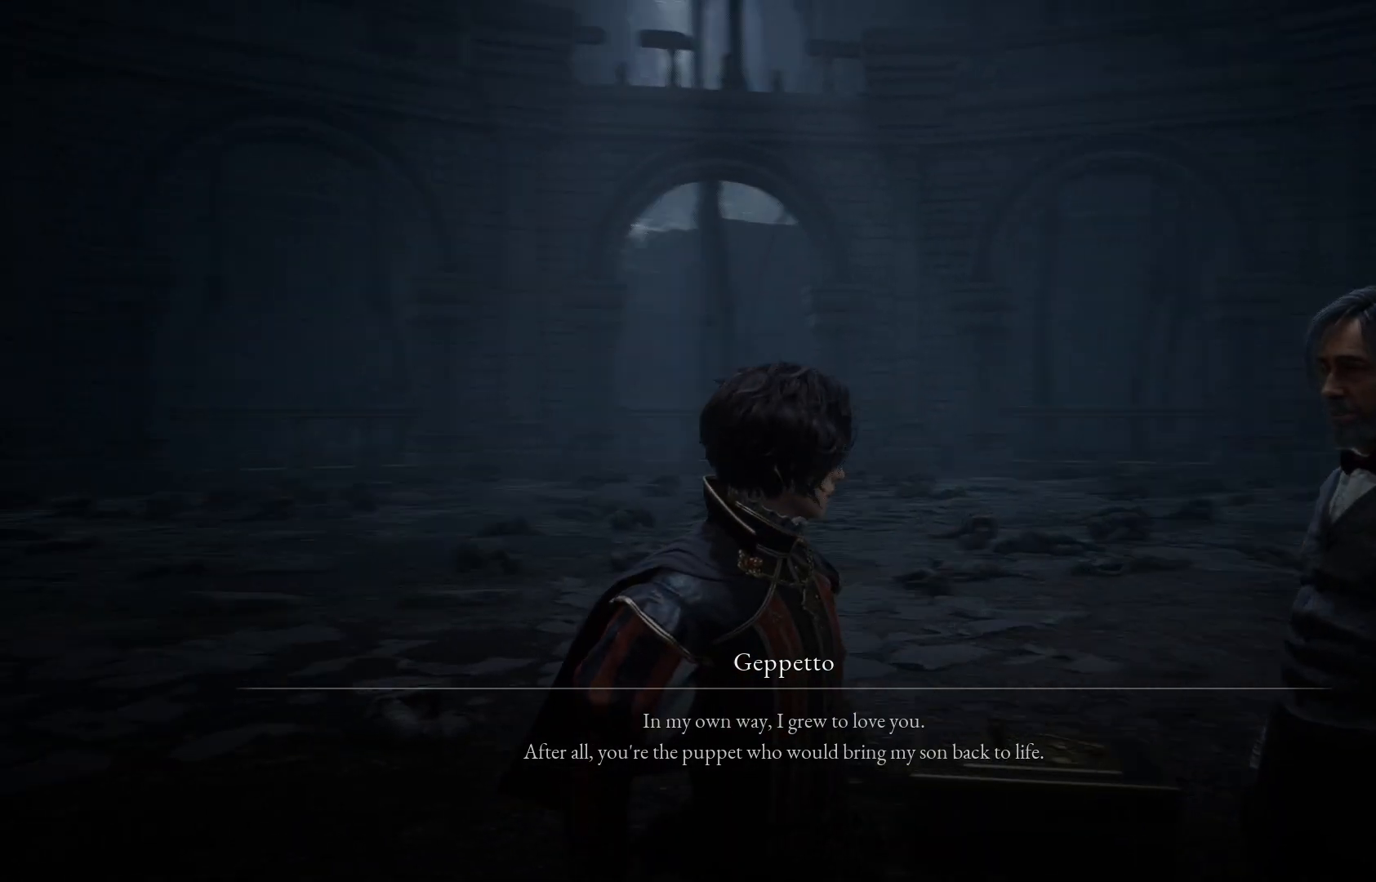
{"buttons": [], "left_stick": "center", "right_stick": "center", "events": [[400, "right_stick", "center"]]}
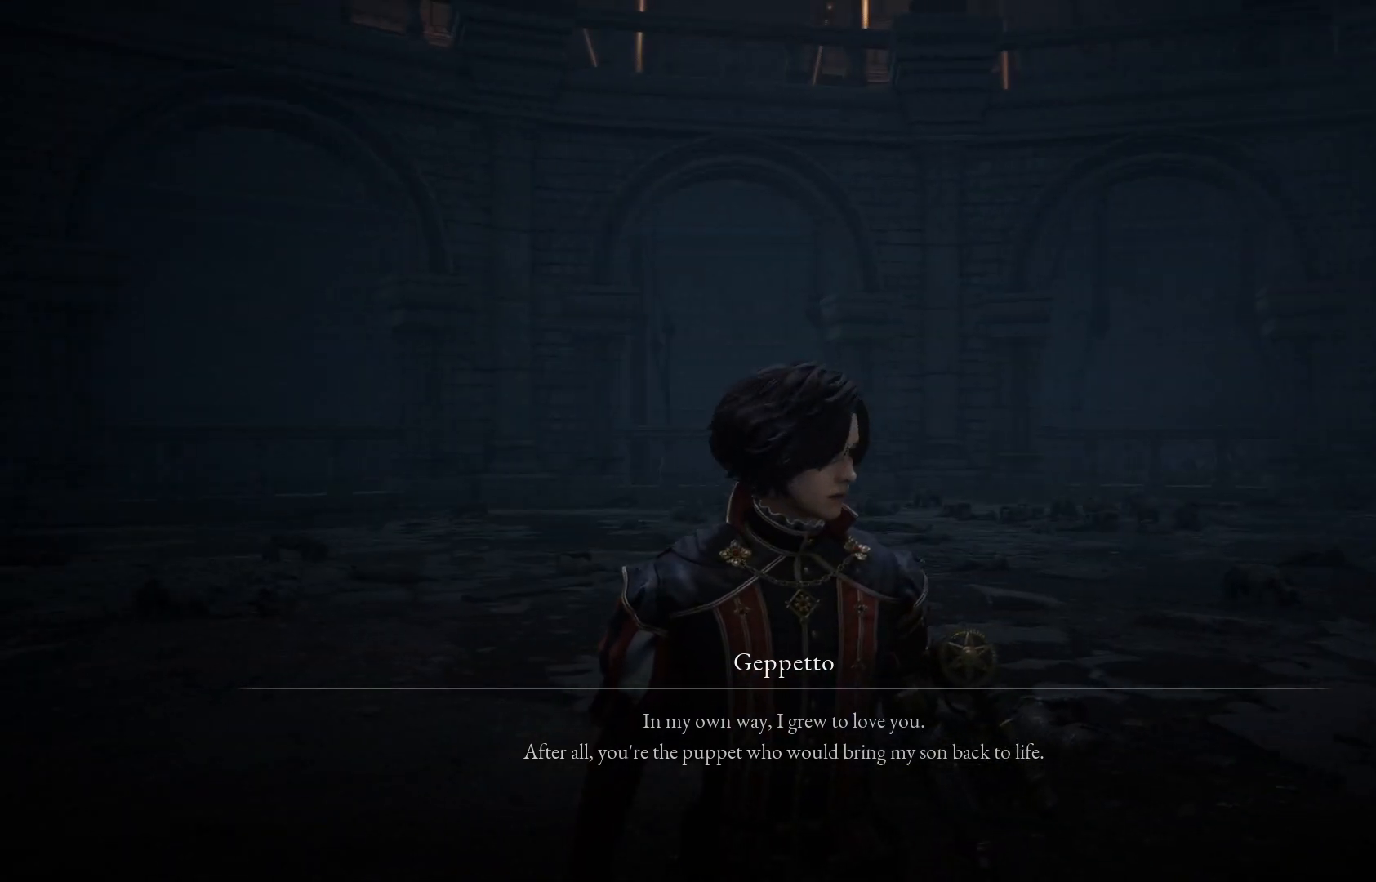
{"buttons": [], "left_stick": "center", "right_stick": "right", "events": [[300, "right_stick", "right"]]}
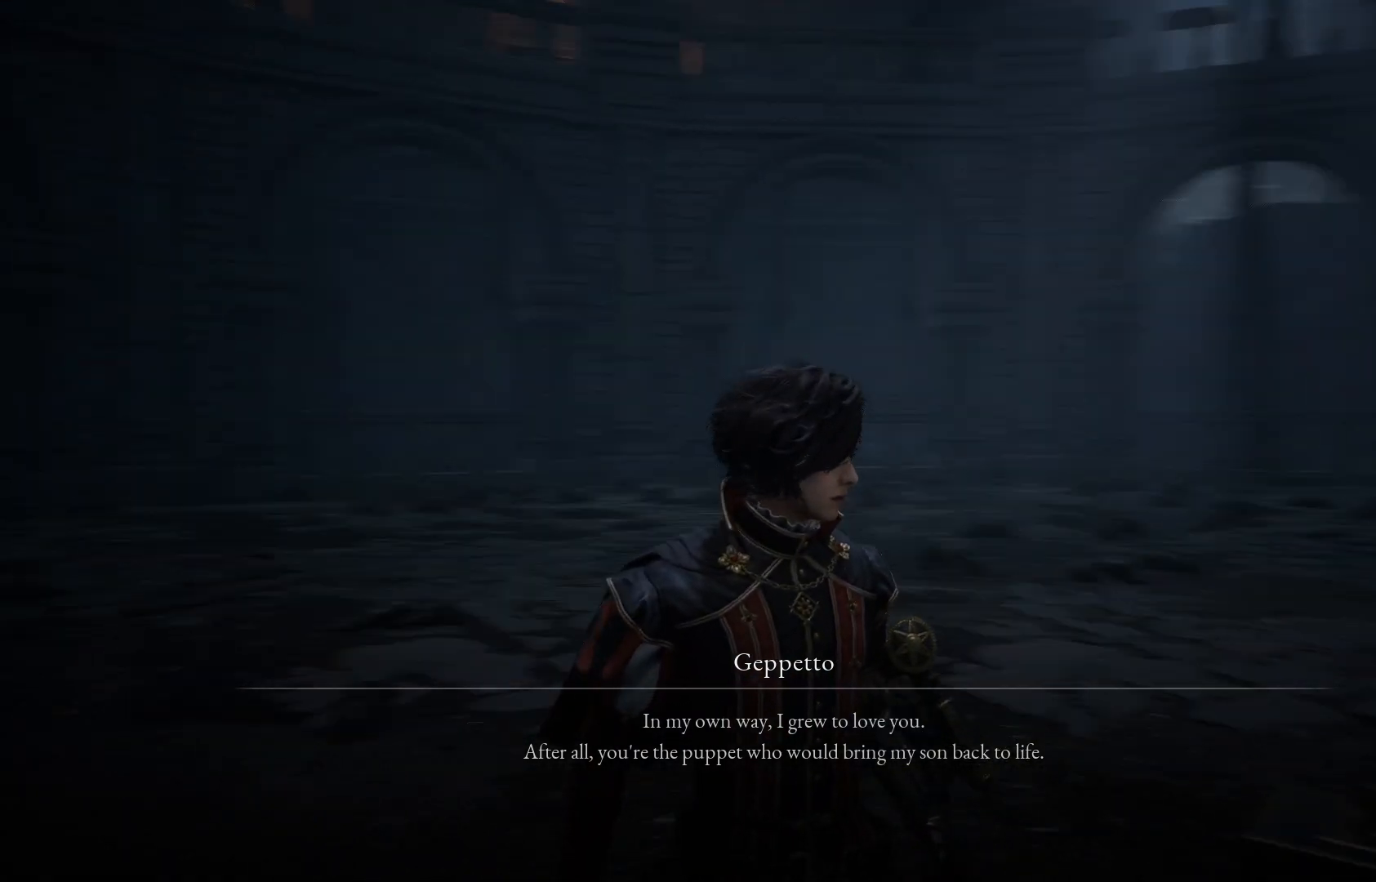
{"buttons": [], "left_stick": "center", "right_stick": "center", "events": [[500, "right_stick", "center"]]}
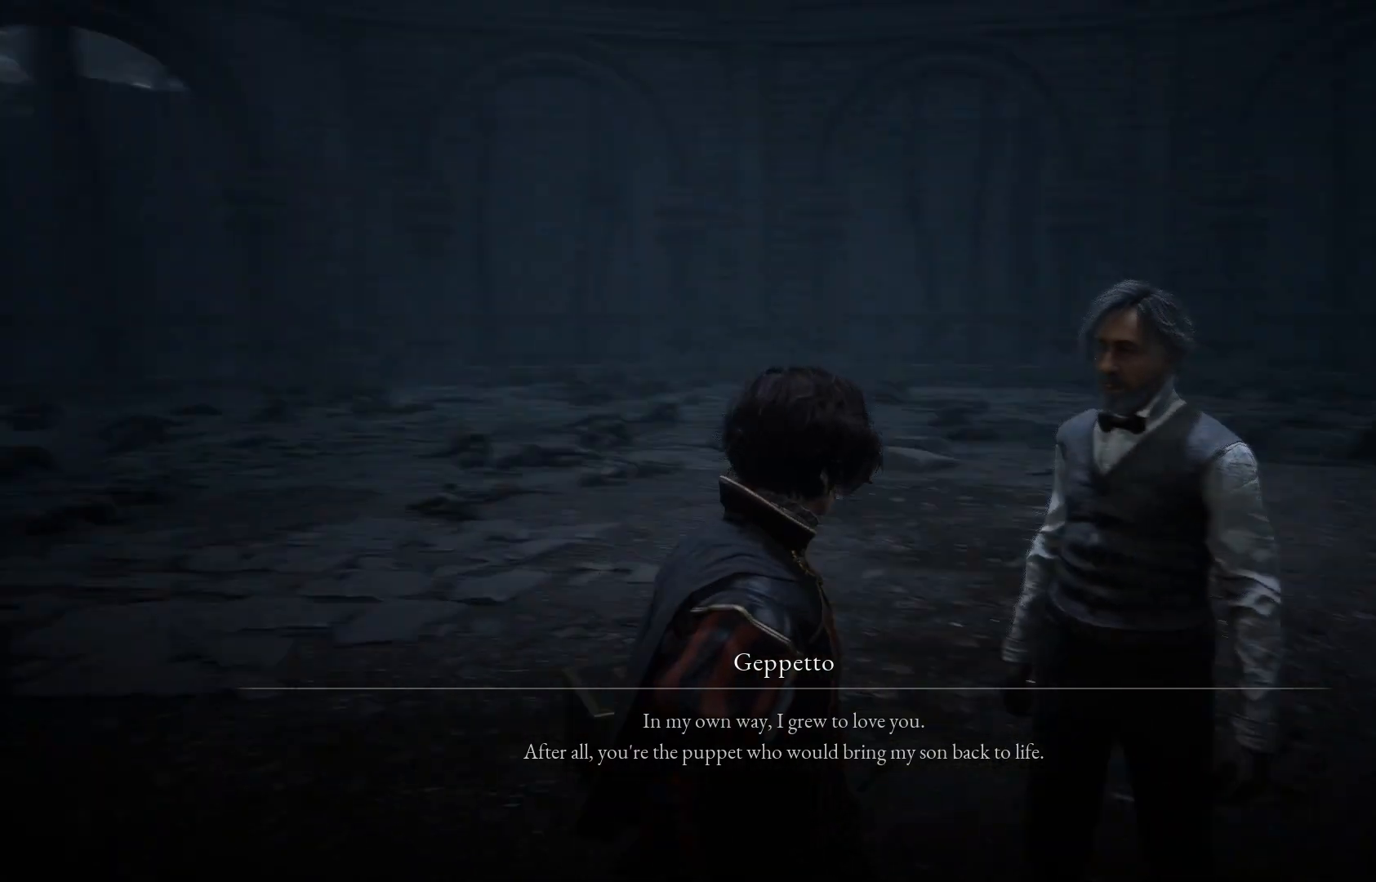
{"buttons": [], "left_stick": "center", "right_stick": "center", "events": []}
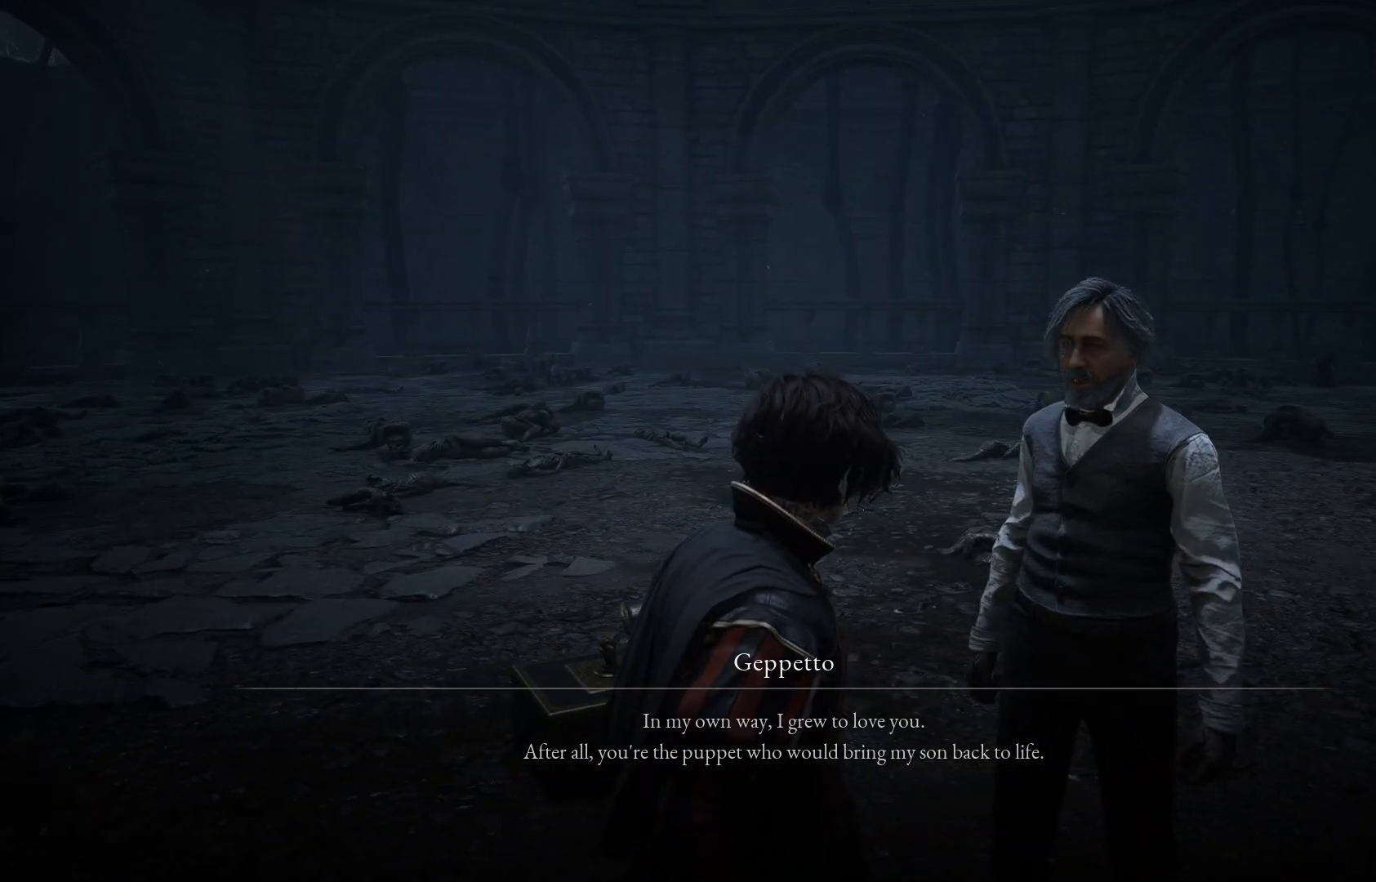
{"buttons": [], "left_stick": "center", "right_stick": "center", "events": []}
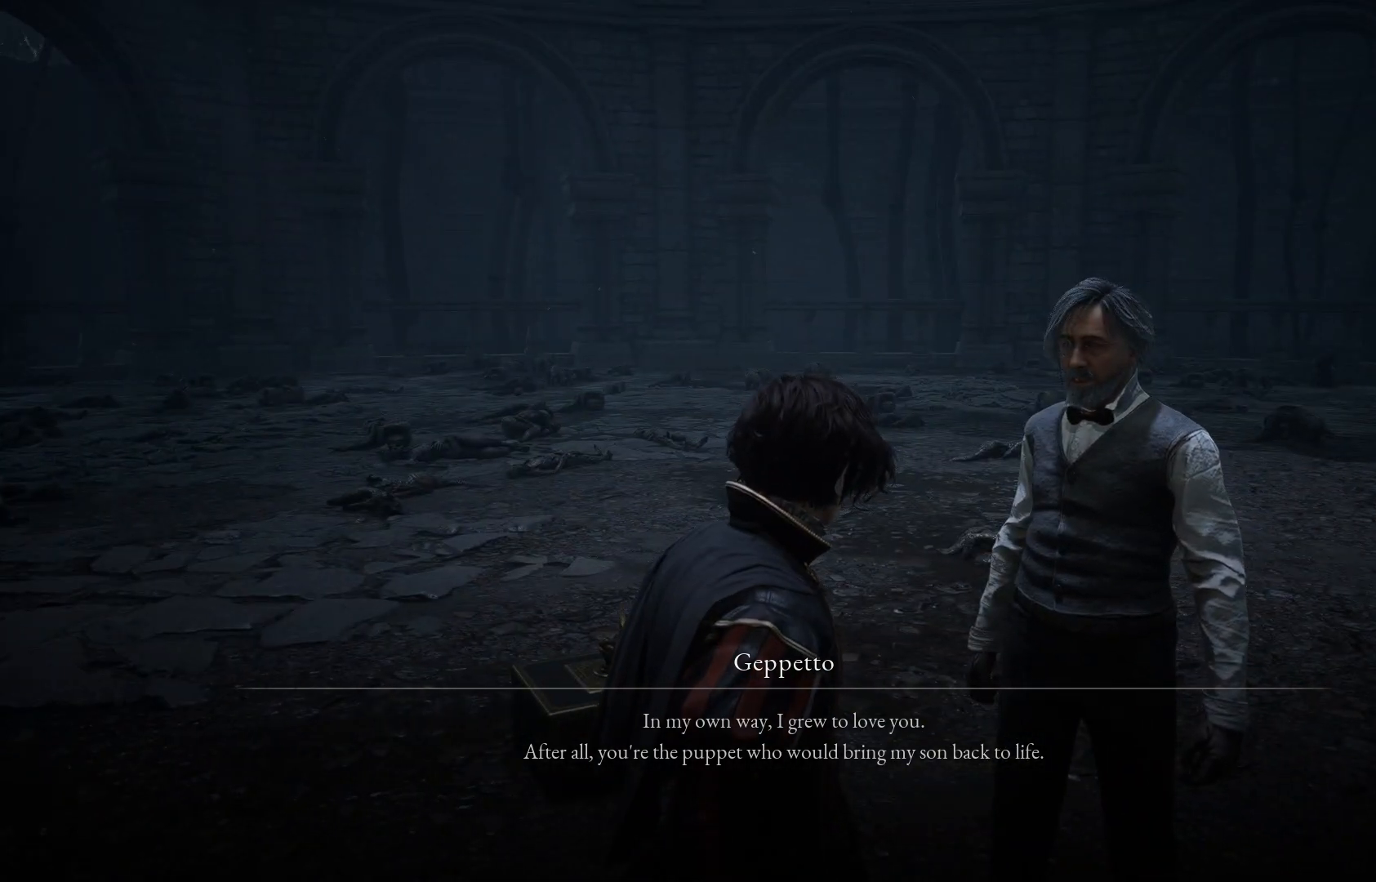
{"buttons": [], "left_stick": "center", "right_stick": "center", "events": [[200, "right_stick", "down-right"], [400, "right_stick", "center"]]}
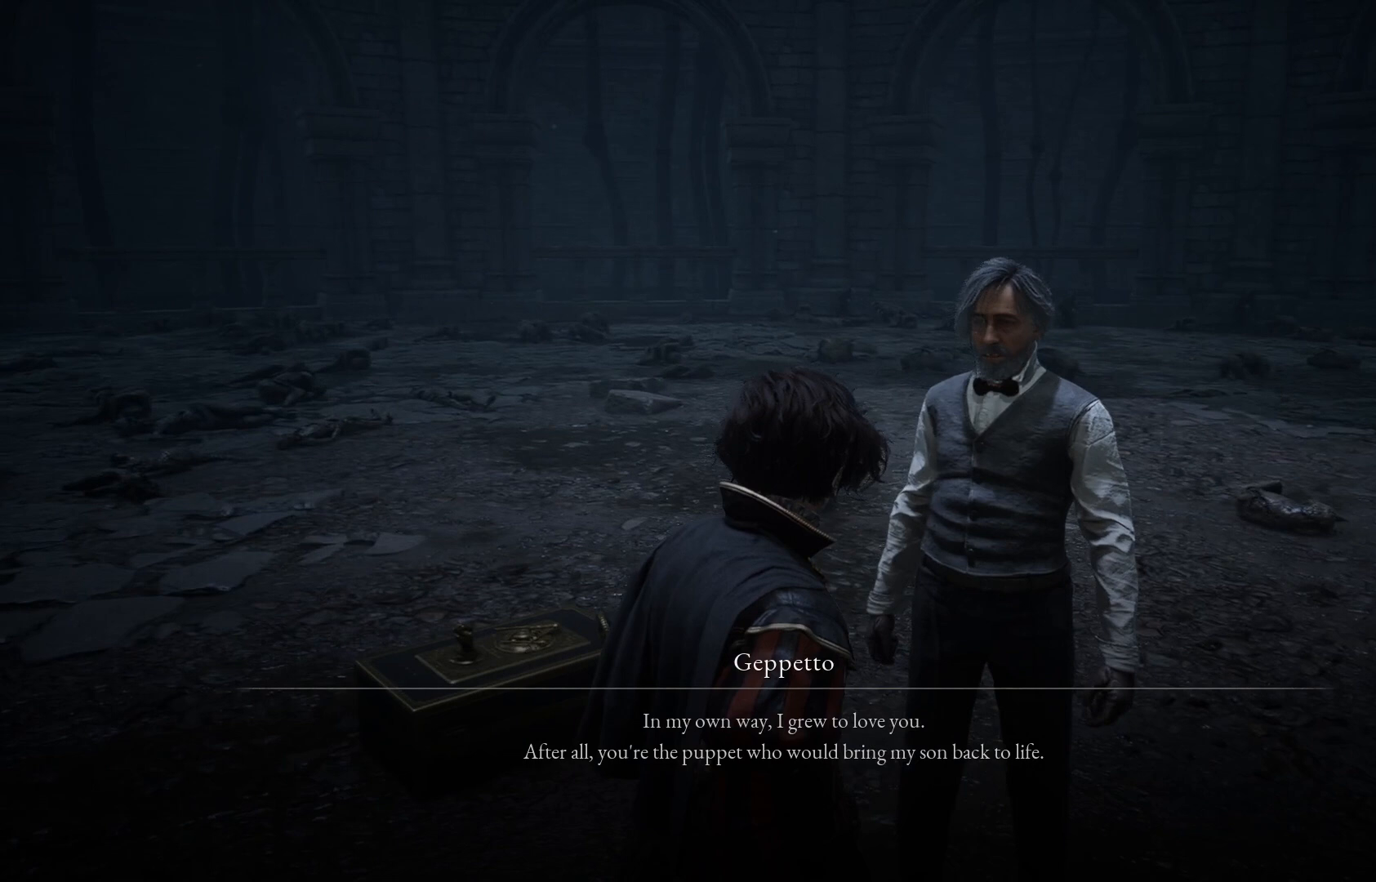
{"buttons": [], "left_stick": "center", "right_stick": "center", "events": []}
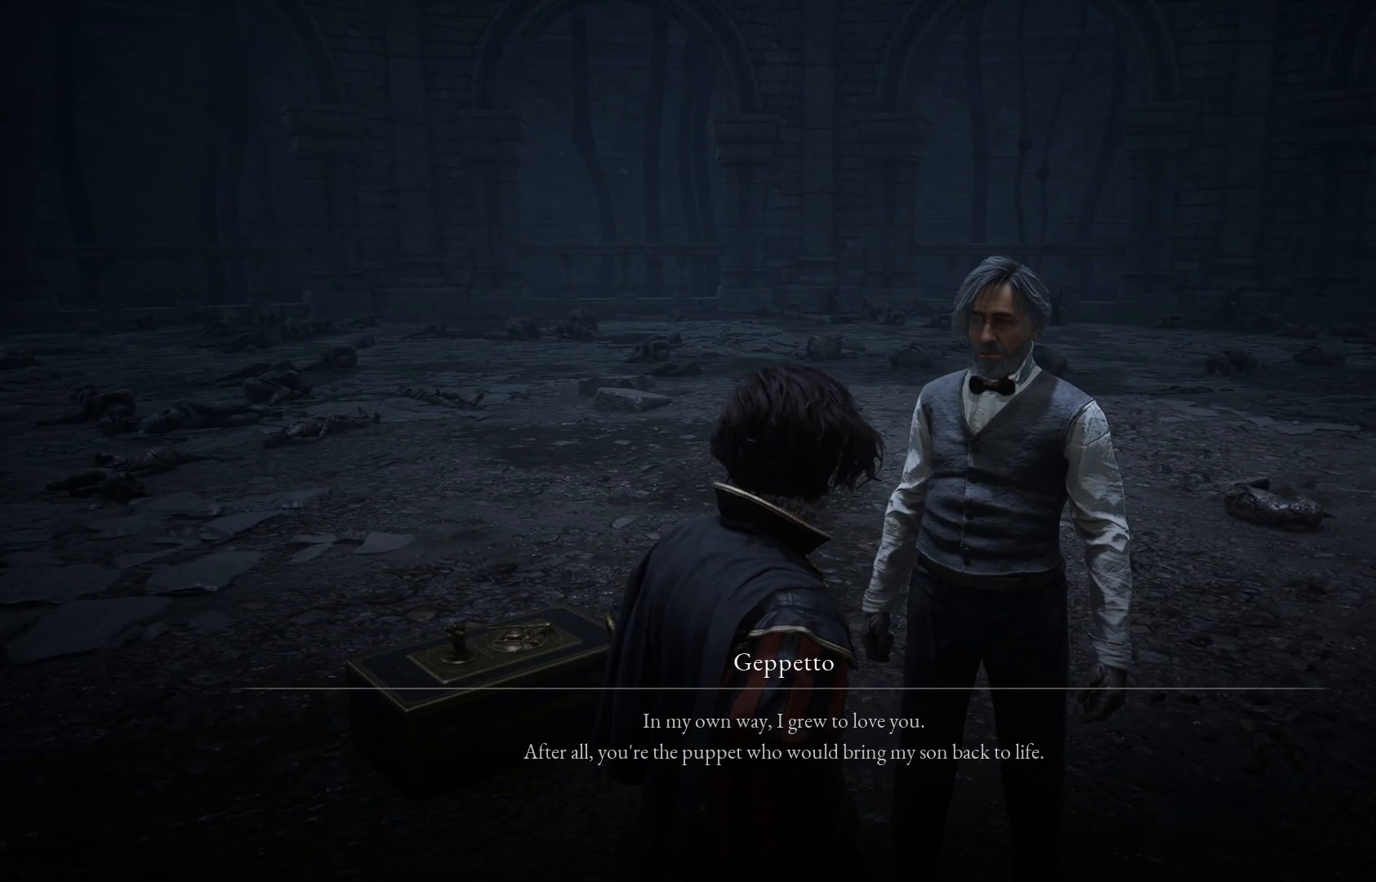
{"buttons": [], "left_stick": "center", "right_stick": "center", "events": []}
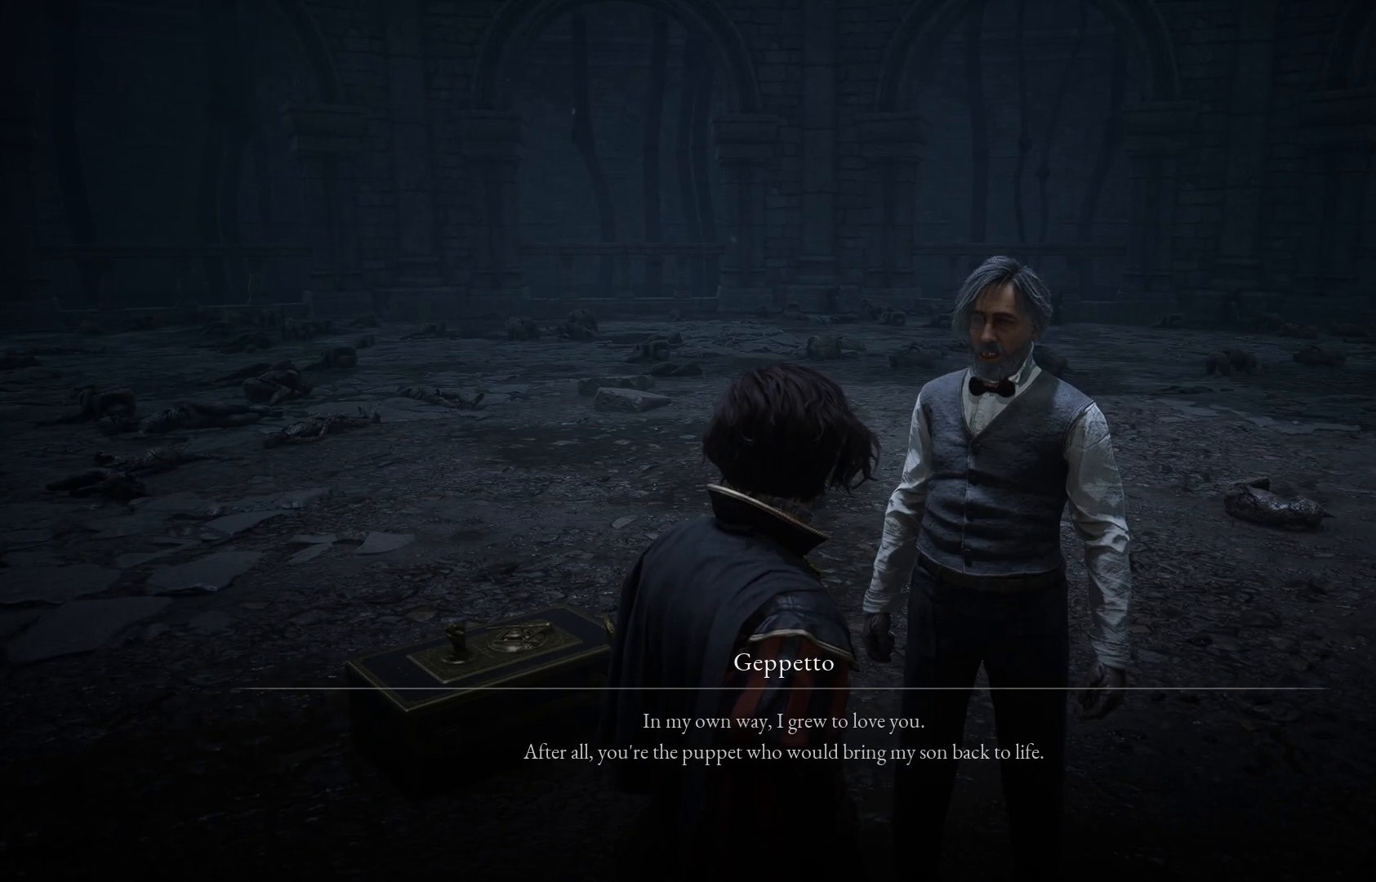
{"buttons": [], "left_stick": "center", "right_stick": "center", "events": []}
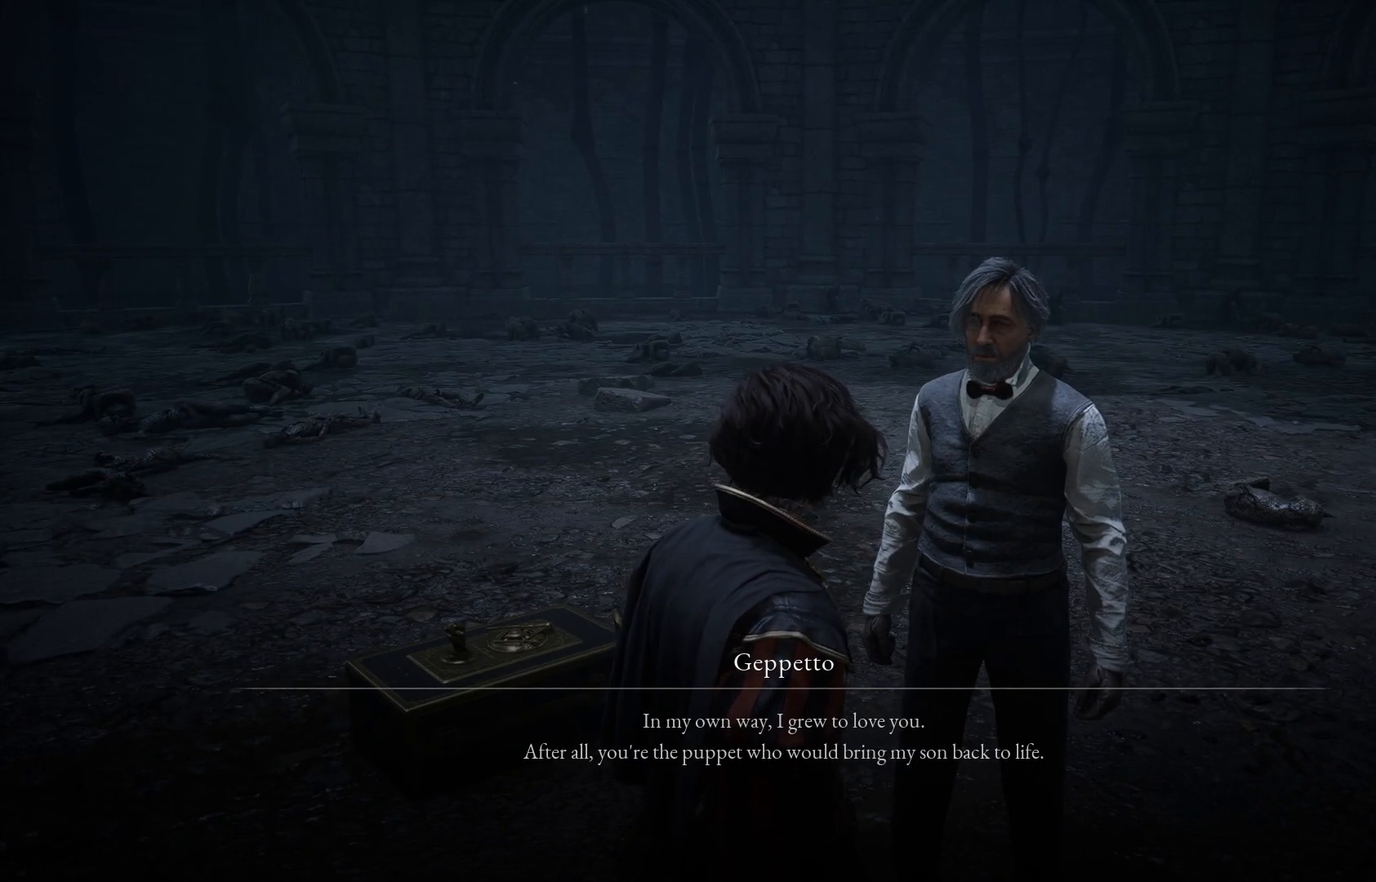
{"buttons": [], "left_stick": "center", "right_stick": "center", "events": [[167, "right_stick", "down-left"], [333, "right_stick", "center"]]}